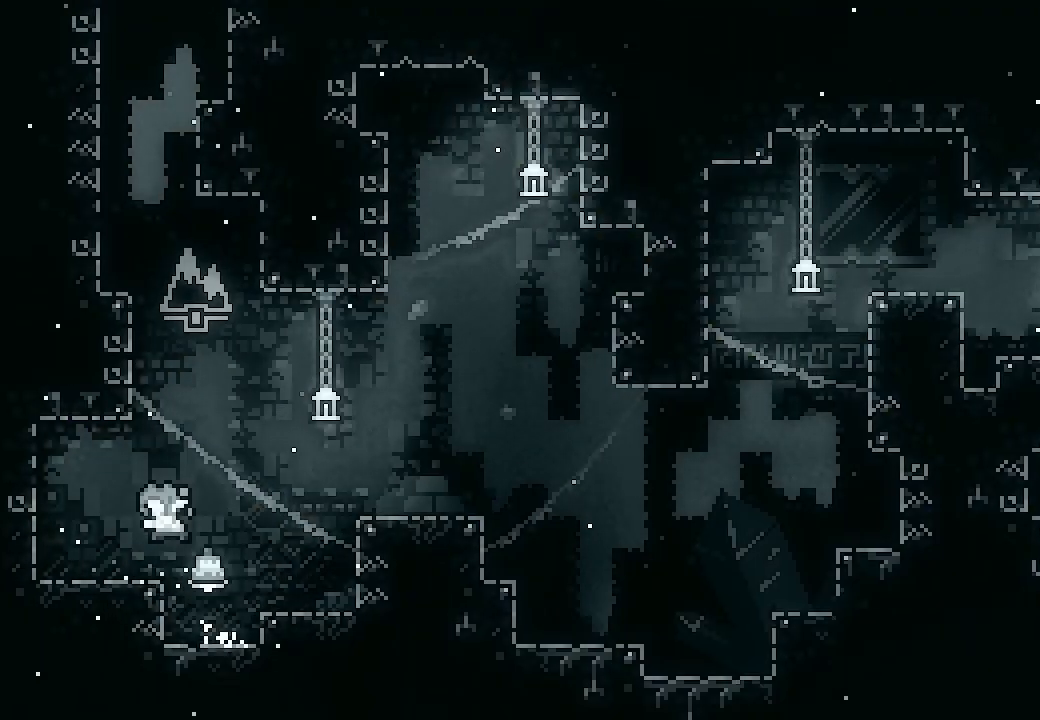
Gameplay with a controller (Xbox layout); each line is a JSON object with the inputs held at the frame after it. "events" lists button and stick changes between this image and that frame as [ms after this image, input, new state], when the widget could be followed in between. Not read: L3 R3 left_stick right_stick.
{"buttons": ["A", "L2", "DPAD_LEFT"], "events": [[100, "DPAD_UP", "up"], [100, "X", "up"], [200, "DPAD_DOWN", "down"], [200, "DPAD_LEFT", "down"], [233, "DPAD_DOWN", "up"], [300, "A", "down"], [400, "A", "up"], [467, "A", "down"]]}
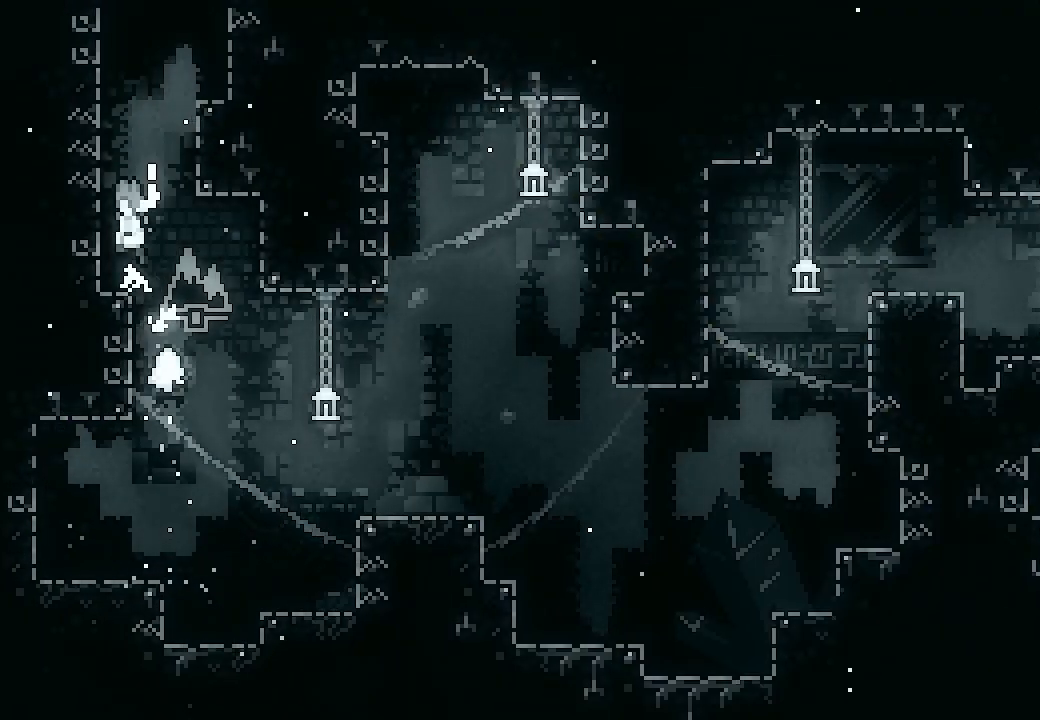
{"buttons": ["START"], "events": [[200, "A", "up"], [233, "A", "down"], [400, "A", "up"], [433, "DPAD_LEFT", "up"], [467, "L2", "up"], [500, "START", "down"]]}
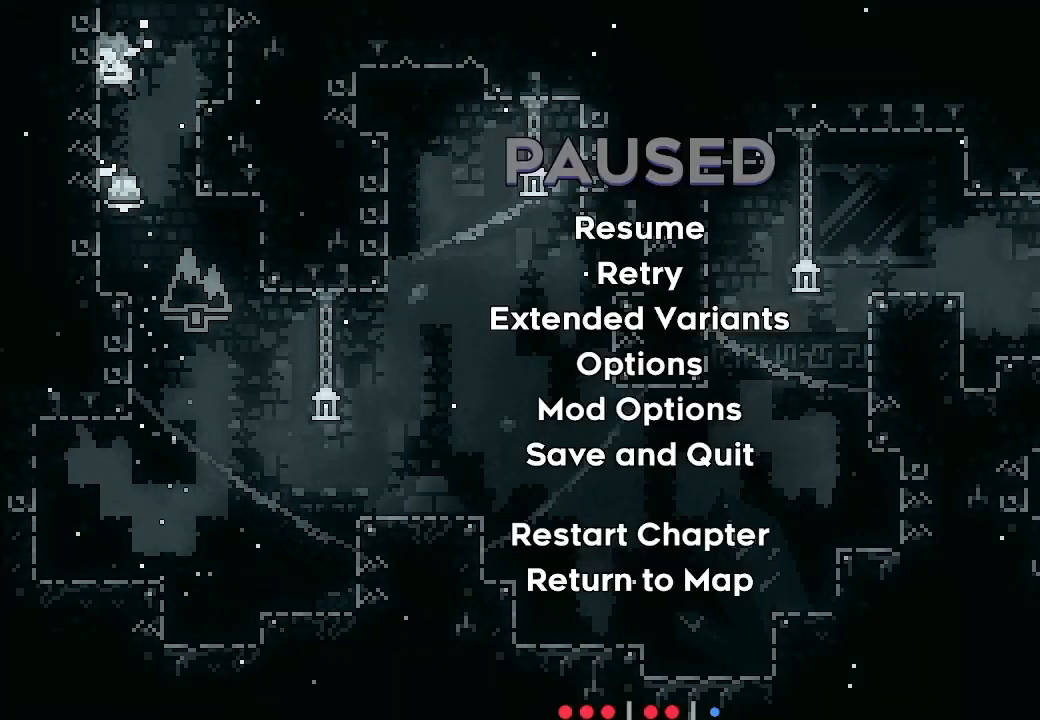
{"buttons": ["DPAD_LEFT"], "events": [[100, "START", "up"], [367, "A", "down"], [433, "A", "up"], [500, "DPAD_LEFT", "down"]]}
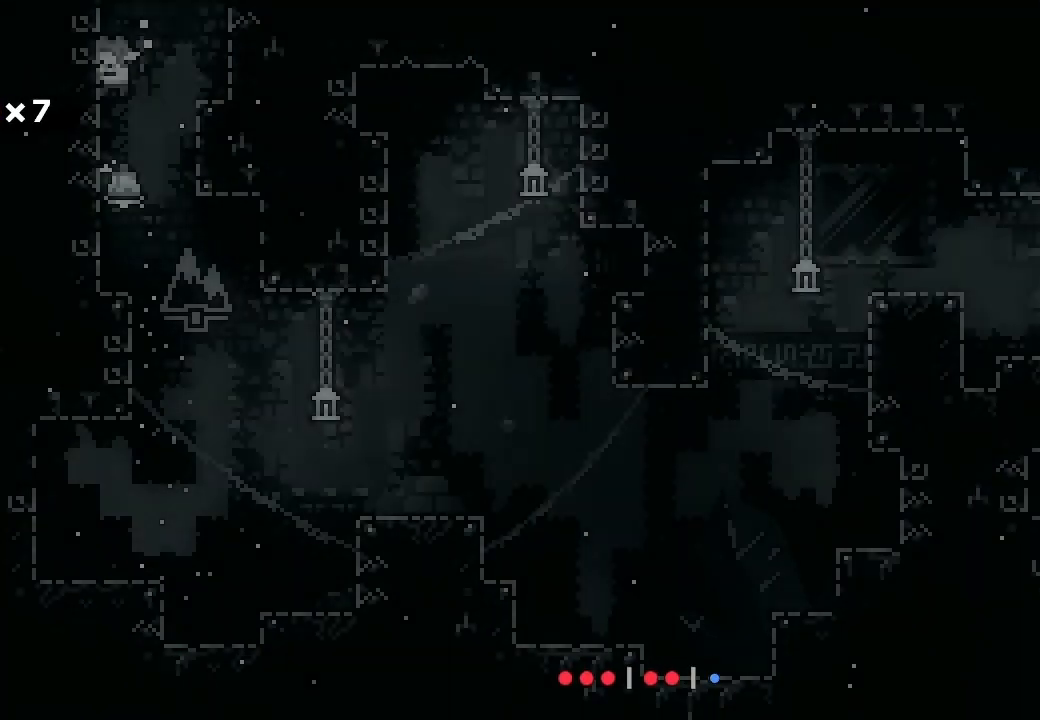
{"buttons": ["A"], "events": [[33, "L2", "down"], [100, "A", "down"], [200, "A", "up"], [267, "A", "down"], [400, "DPAD_LEFT", "up"], [433, "L2", "up"]]}
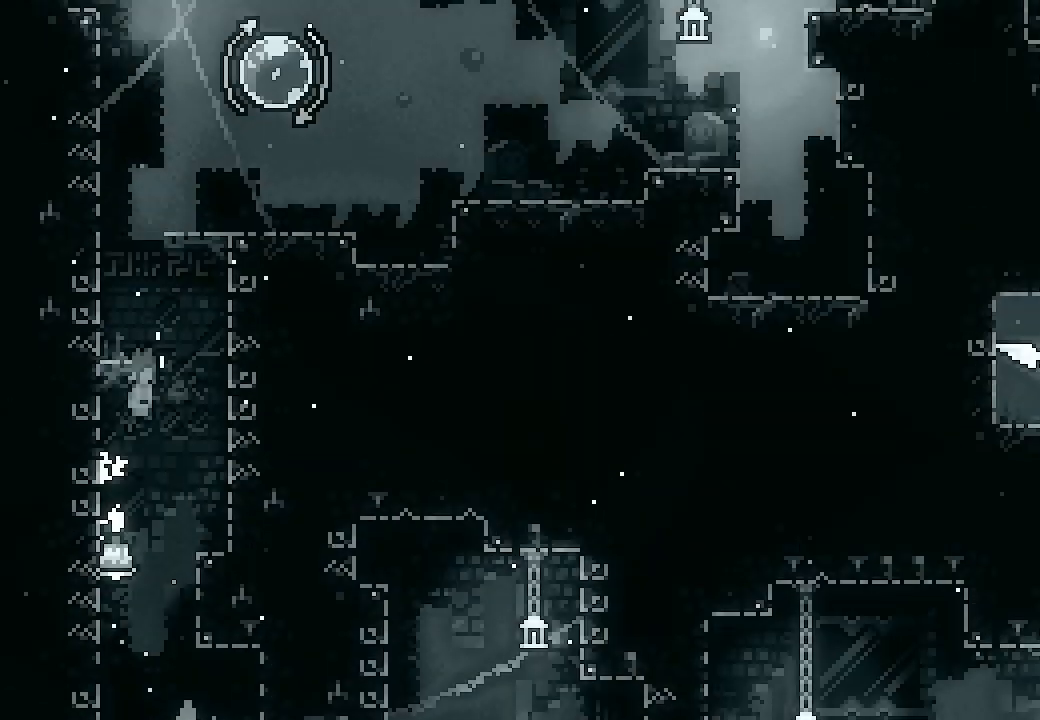
{"buttons": ["A", "L2", "DPAD_RIGHT"], "events": [[33, "L2", "down"], [100, "DPAD_RIGHT", "down"]]}
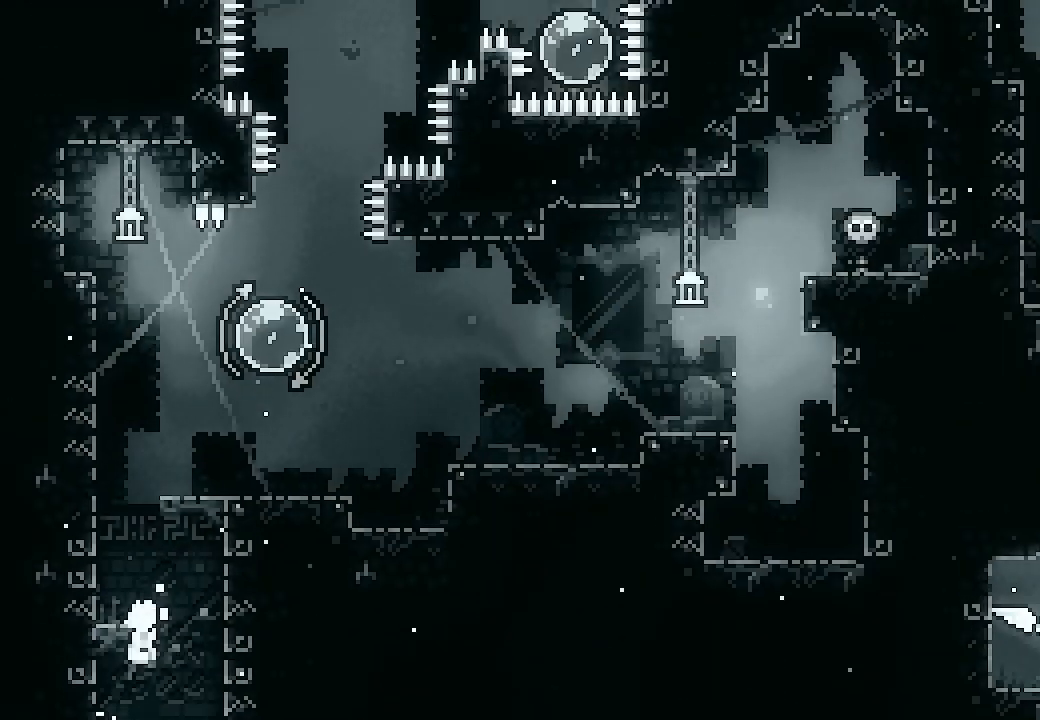
{"buttons": ["L2", "DPAD_RIGHT"], "events": [[100, "A", "up"], [233, "DPAD_RIGHT", "up"], [267, "A", "down"], [300, "A", "up"], [333, "A", "down"], [433, "DPAD_RIGHT", "down"], [467, "A", "up"]]}
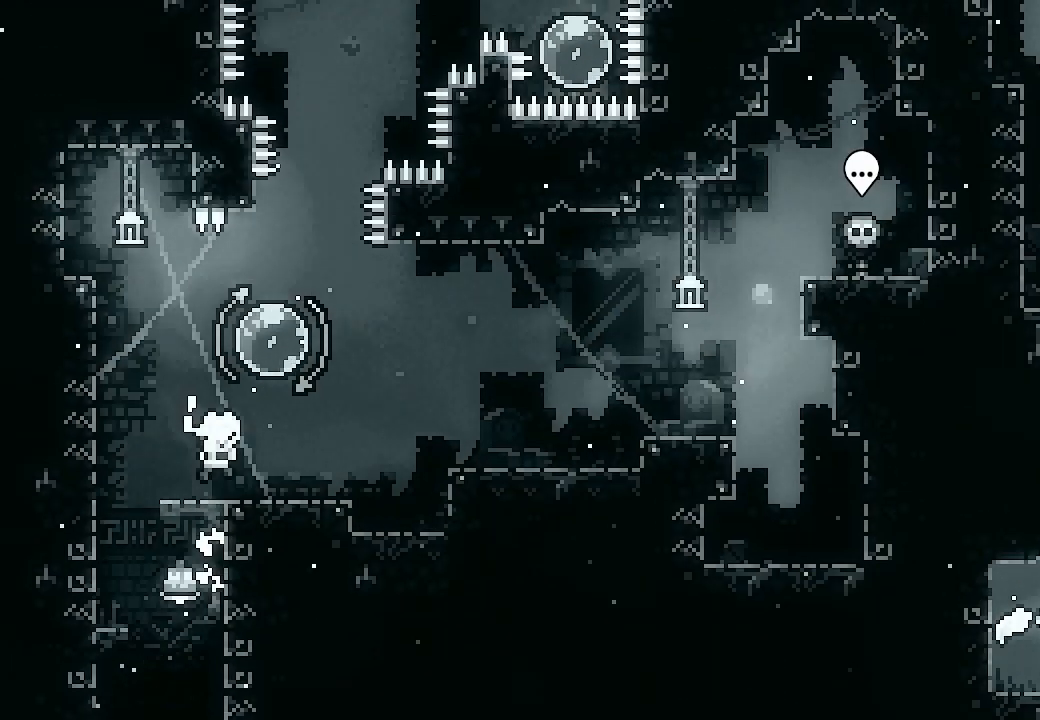
{"buttons": ["A"], "events": [[133, "DPAD_RIGHT", "up"], [200, "L2", "up"], [333, "A", "down"]]}
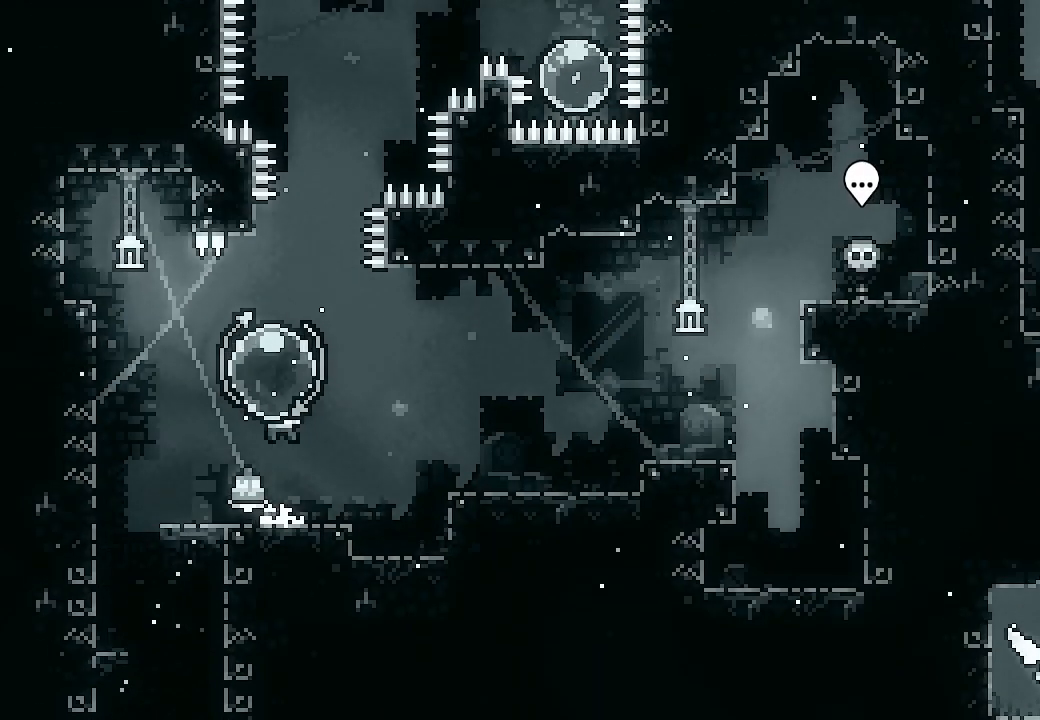
{"buttons": ["A", "DPAD_RIGHT"], "events": [[67, "DPAD_DOWN", "down"], [133, "A", "up"], [133, "X", "down"], [233, "DPAD_DOWN", "up"], [233, "X", "up"], [300, "A", "down"], [300, "DPAD_RIGHT", "down"]]}
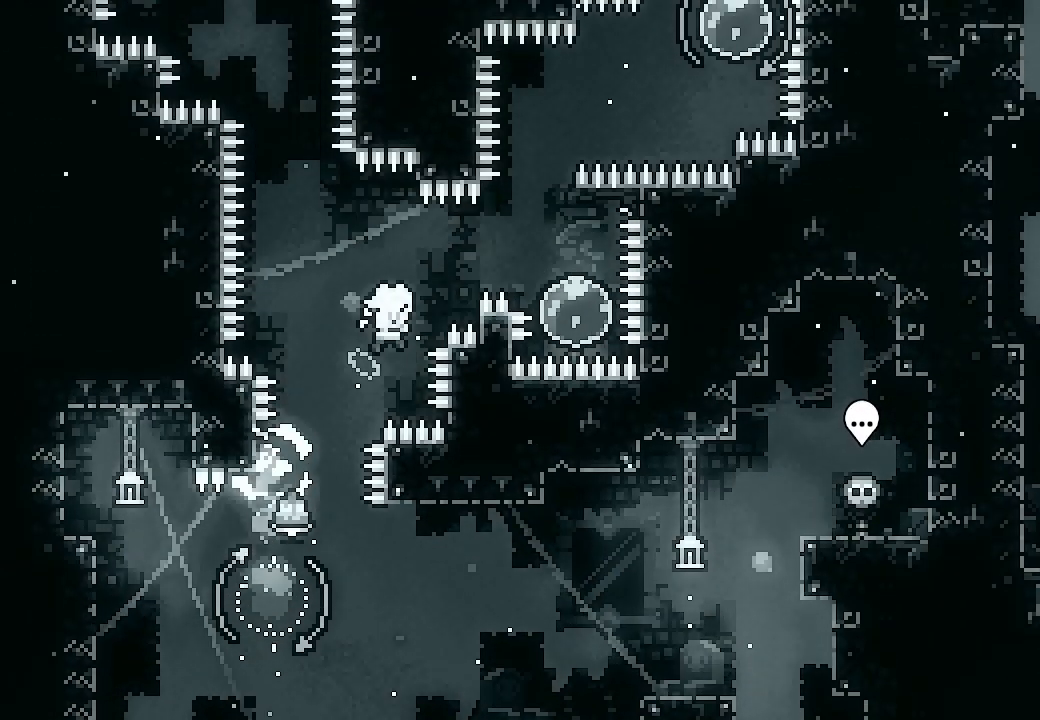
{"buttons": ["DPAD_UP"], "events": [[433, "A", "up"], [433, "DPAD_RIGHT", "up"], [467, "DPAD_UP", "down"]]}
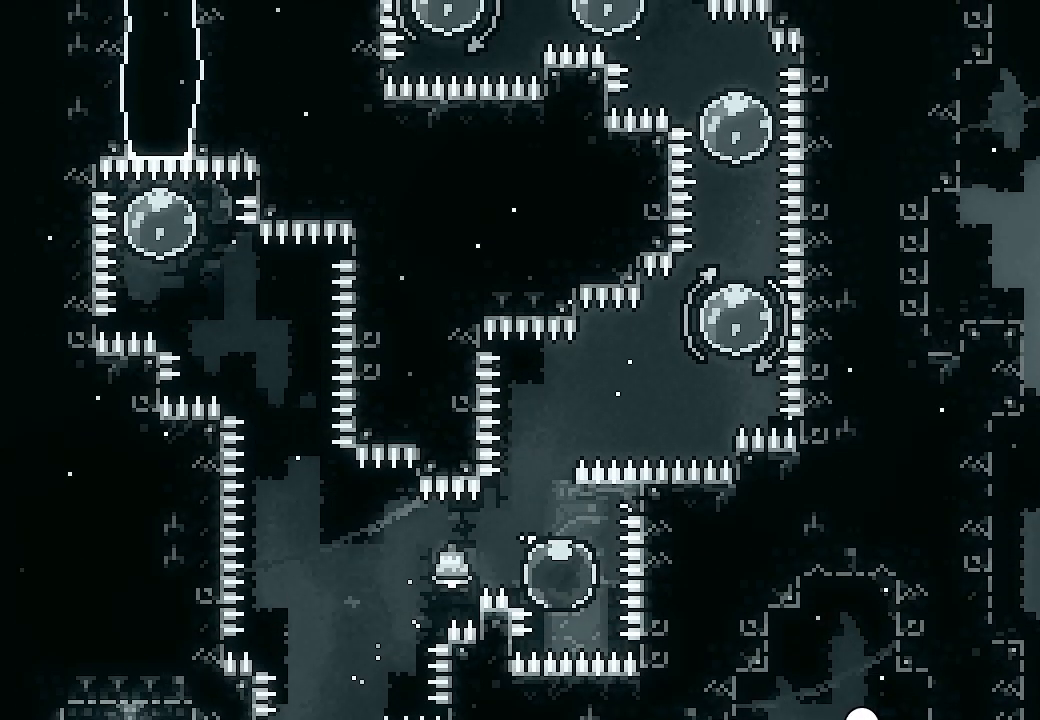
{"buttons": [], "events": [[33, "X", "down"], [167, "X", "up"], [267, "DPAD_RIGHT", "down"], [300, "X", "down"], [433, "X", "up"], [500, "DPAD_RIGHT", "up"], [500, "DPAD_UP", "up"]]}
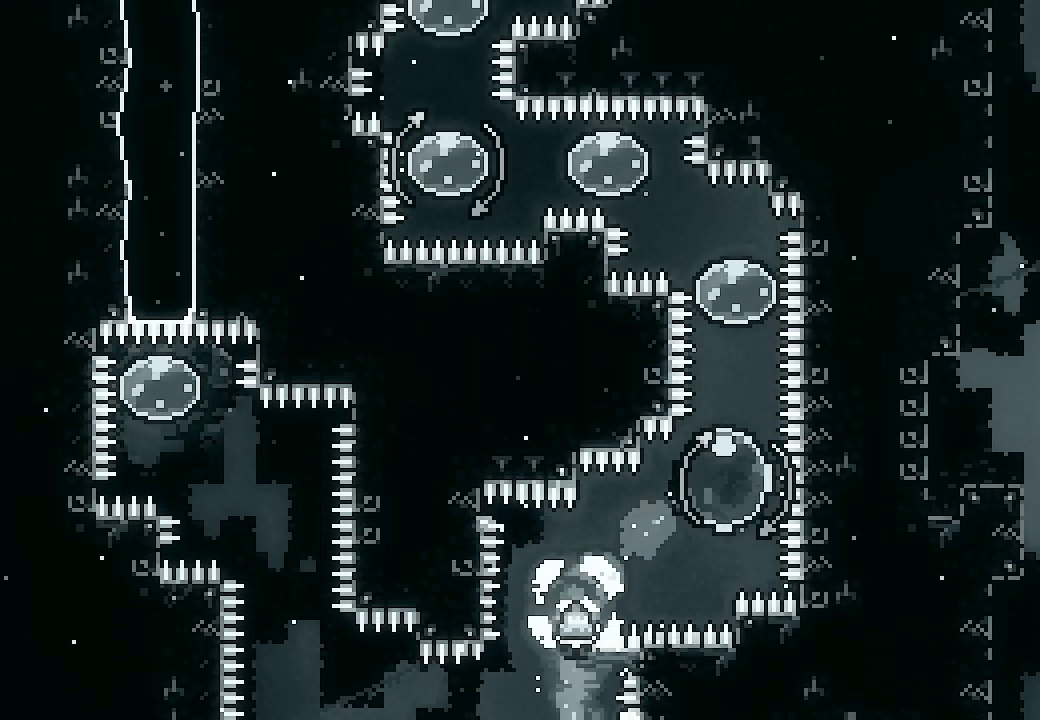
{"buttons": ["L2", "DPAD_LEFT"], "events": [[67, "DPAD_DOWN", "down"], [67, "X", "down"], [200, "DPAD_DOWN", "up"], [200, "X", "up"], [267, "DPAD_UP", "down"], [300, "DPAD_LEFT", "down"], [333, "X", "down"], [433, "L2", "down"], [500, "DPAD_UP", "up"], [500, "X", "up"]]}
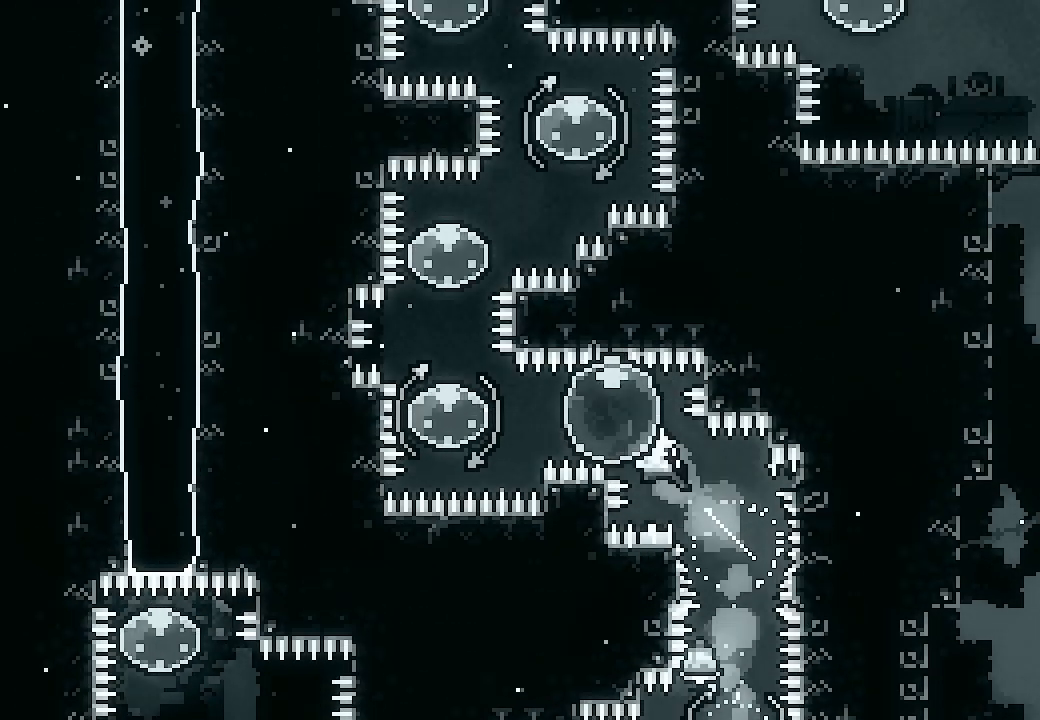
{"buttons": [], "events": [[67, "X", "down"], [200, "X", "up"], [233, "DPAD_LEFT", "up"], [233, "L2", "up"], [300, "DPAD_DOWN", "down"], [333, "X", "down"], [433, "DPAD_DOWN", "up"], [467, "X", "up"]]}
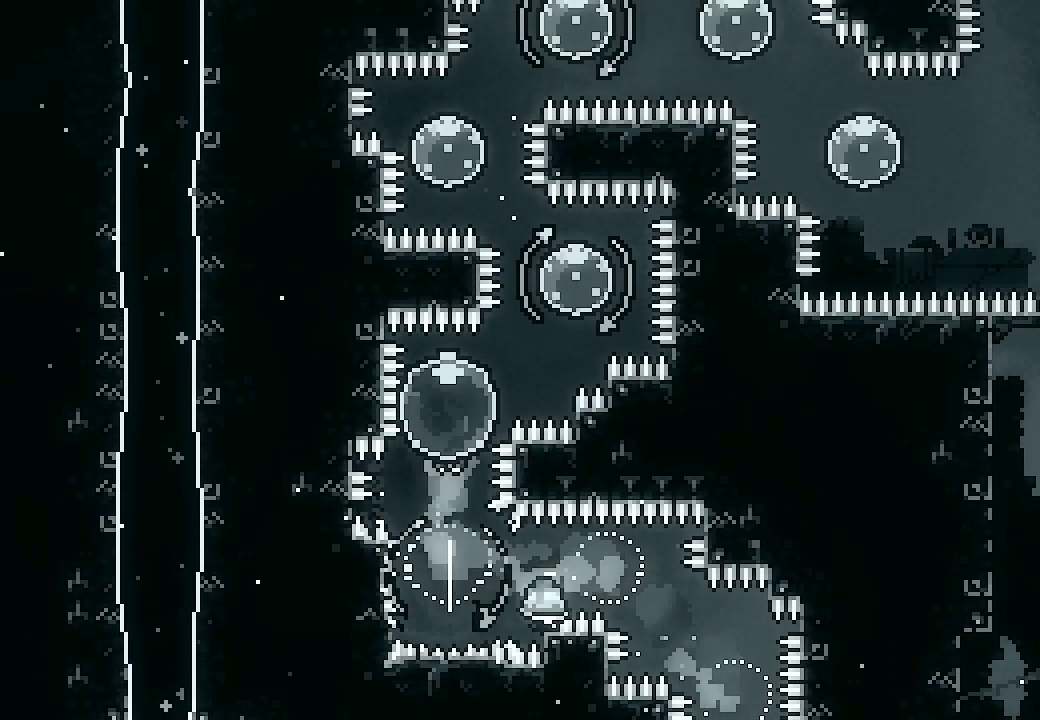
{"buttons": ["DPAD_DOWN", "DPAD_RIGHT"], "events": [[67, "DPAD_RIGHT", "down"], [67, "DPAD_UP", "down"], [67, "X", "down"], [233, "X", "up"], [267, "DPAD_UP", "up"], [300, "DPAD_DOWN", "down"], [300, "DPAD_RIGHT", "up"], [333, "DPAD_RIGHT", "down"], [367, "X", "down"], [500, "X", "up"]]}
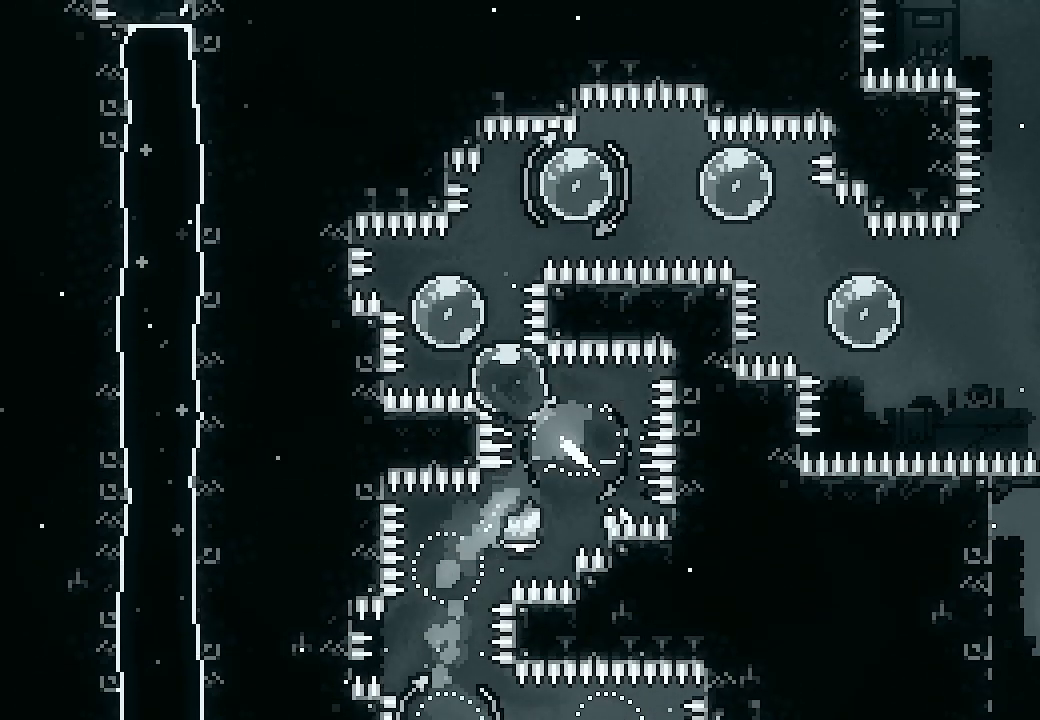
{"buttons": ["X", "DPAD_LEFT"]}
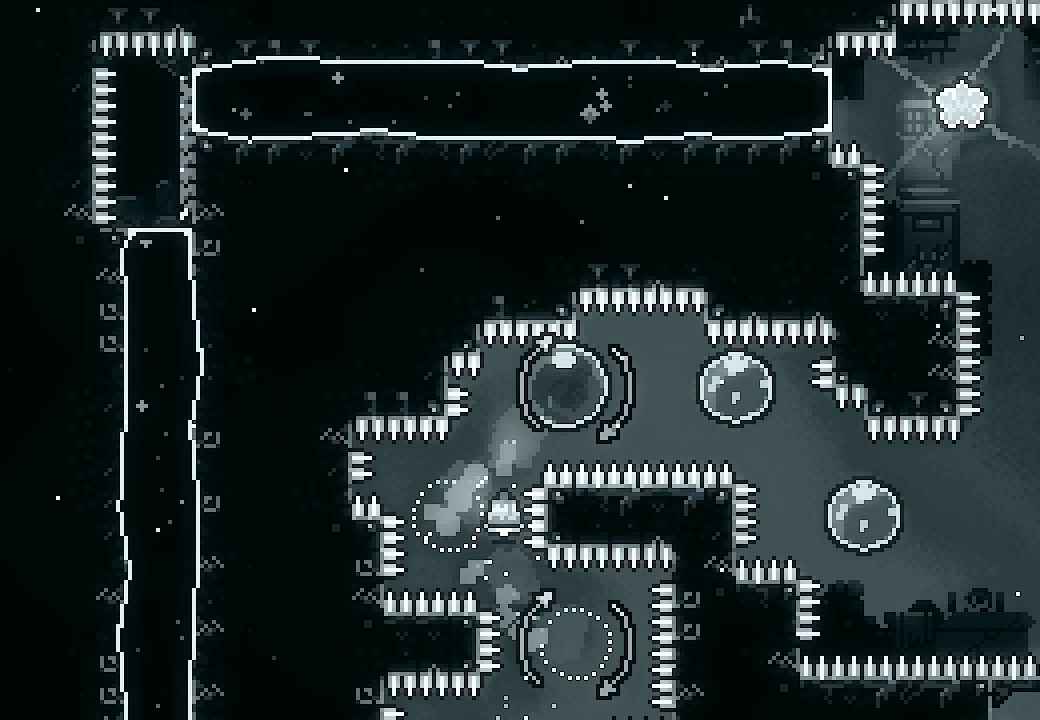
{"buttons": ["X", "L2", "DPAD_RIGHT"], "events": [[67, "X", "up"], [100, "DPAD_LEFT", "up"], [167, "DPAD_DOWN", "down"], [200, "DPAD_RIGHT", "down"], [200, "L2", "down"], [200, "X", "down"], [333, "X", "up"], [367, "DPAD_DOWN", "up"], [433, "X", "down"]]}
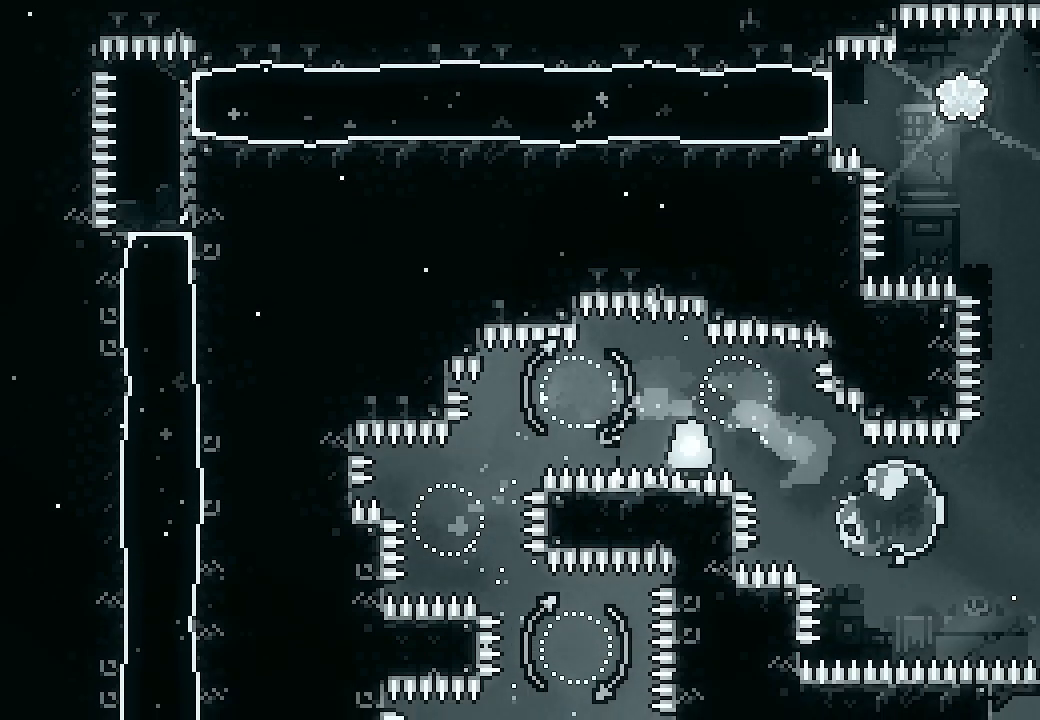
{"buttons": ["L2"], "events": [[67, "X", "up"], [300, "DPAD_RIGHT", "up"]]}
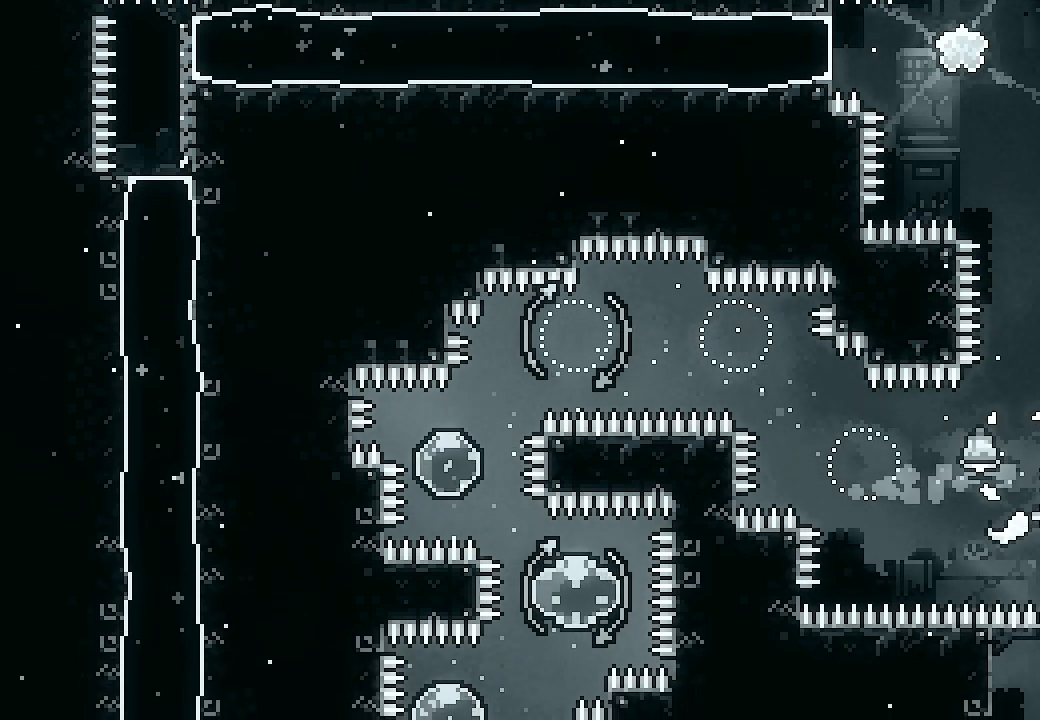
{"buttons": ["L2", "DPAD_UP"], "events": [[167, "A", "down"], [233, "DPAD_RIGHT", "down"], [467, "A", "up"], [500, "DPAD_RIGHT", "up"], [500, "DPAD_UP", "down"]]}
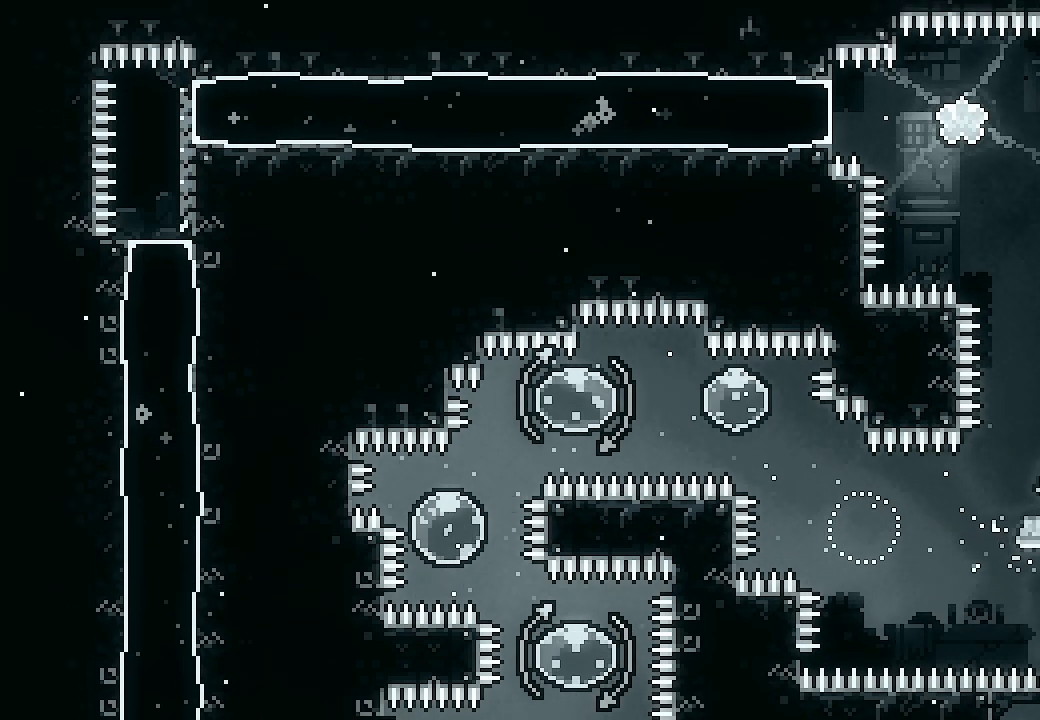
{"buttons": ["A", "DPAD_LEFT"], "events": [[33, "X", "down"], [167, "DPAD_UP", "up"], [167, "L2", "up"], [167, "X", "up"], [233, "A", "down"], [233, "DPAD_LEFT", "down"]]}
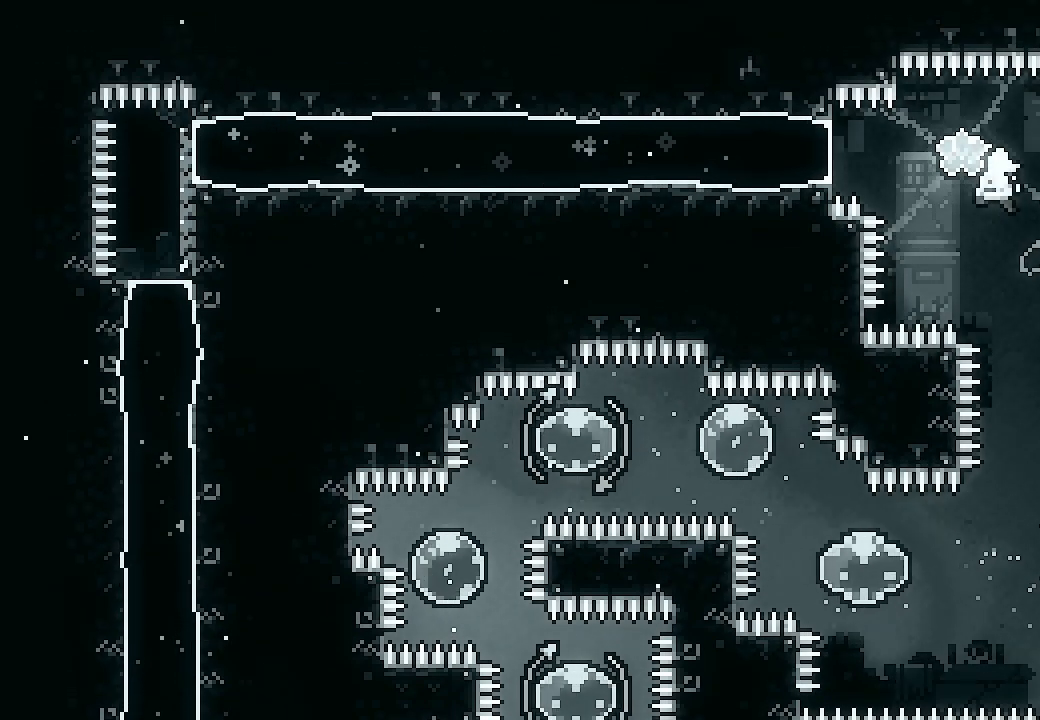
{"buttons": ["DPAD_RIGHT"], "events": [[33, "A", "up"], [100, "X", "down"], [233, "X", "up"], [300, "DPAD_LEFT", "up"], [333, "DPAD_RIGHT", "down"]]}
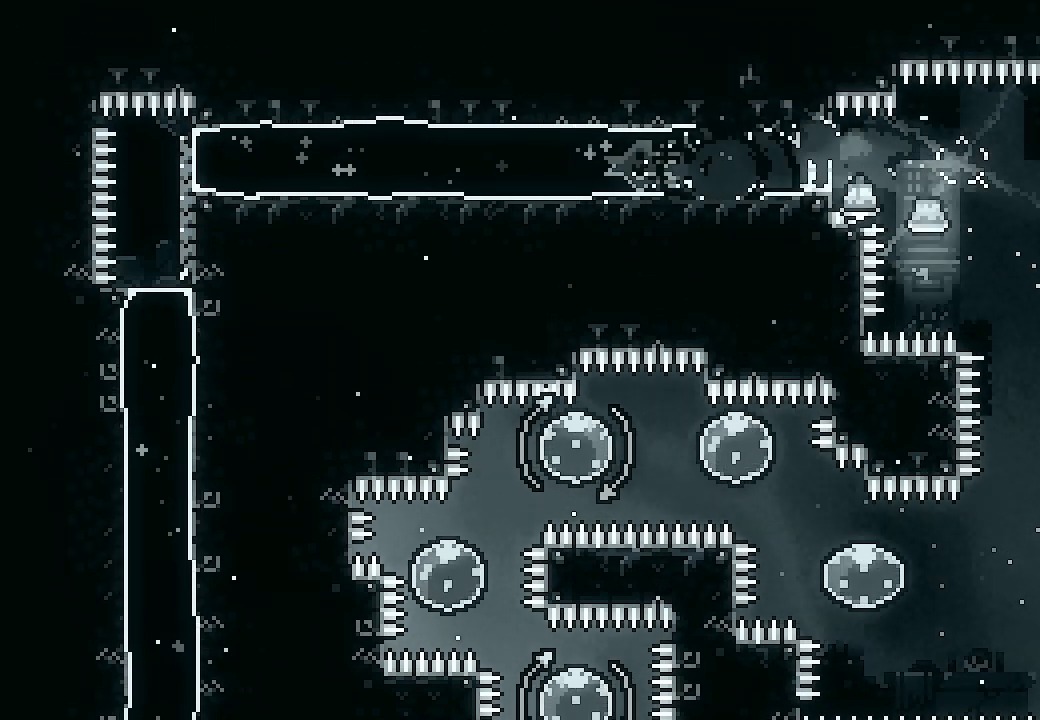
{"buttons": ["DPAD_DOWN"], "events": [[33, "DPAD_RIGHT", "up"], [500, "DPAD_DOWN", "down"]]}
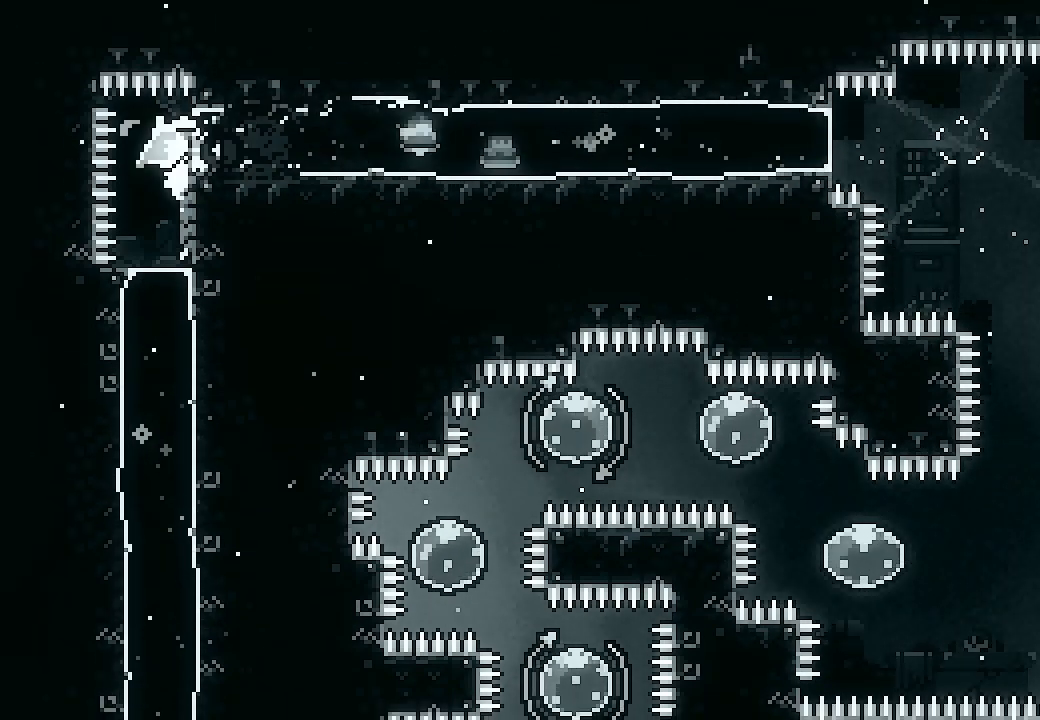
{"buttons": [], "events": [[33, "X", "down"], [167, "DPAD_DOWN", "up"], [167, "X", "up"]]}
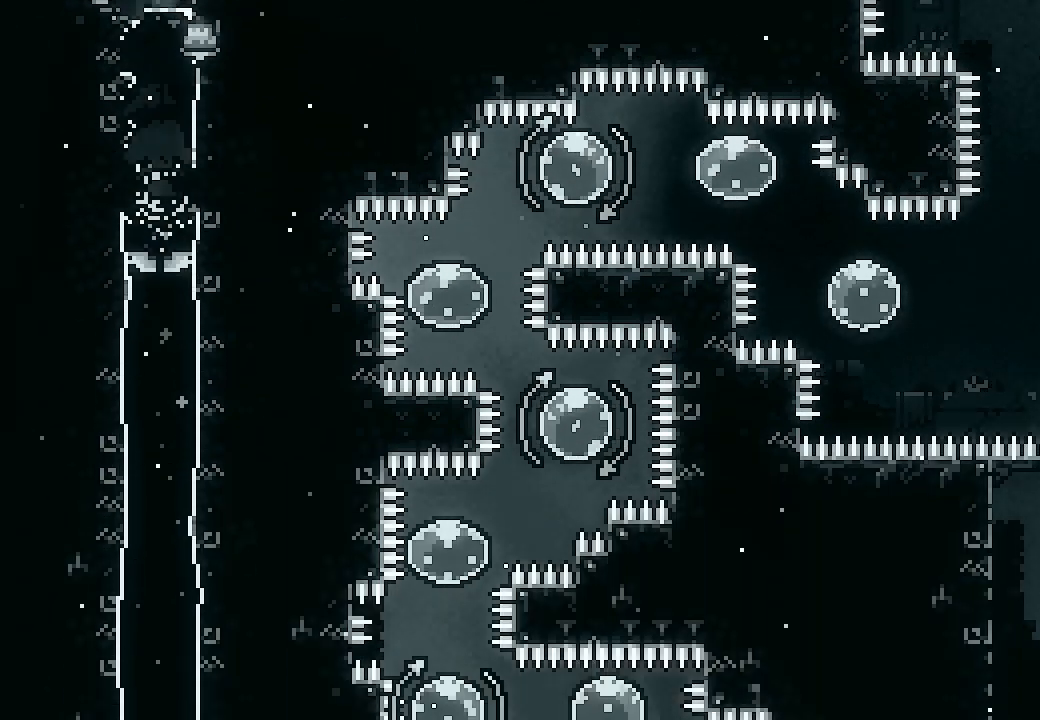
{"buttons": [], "events": []}
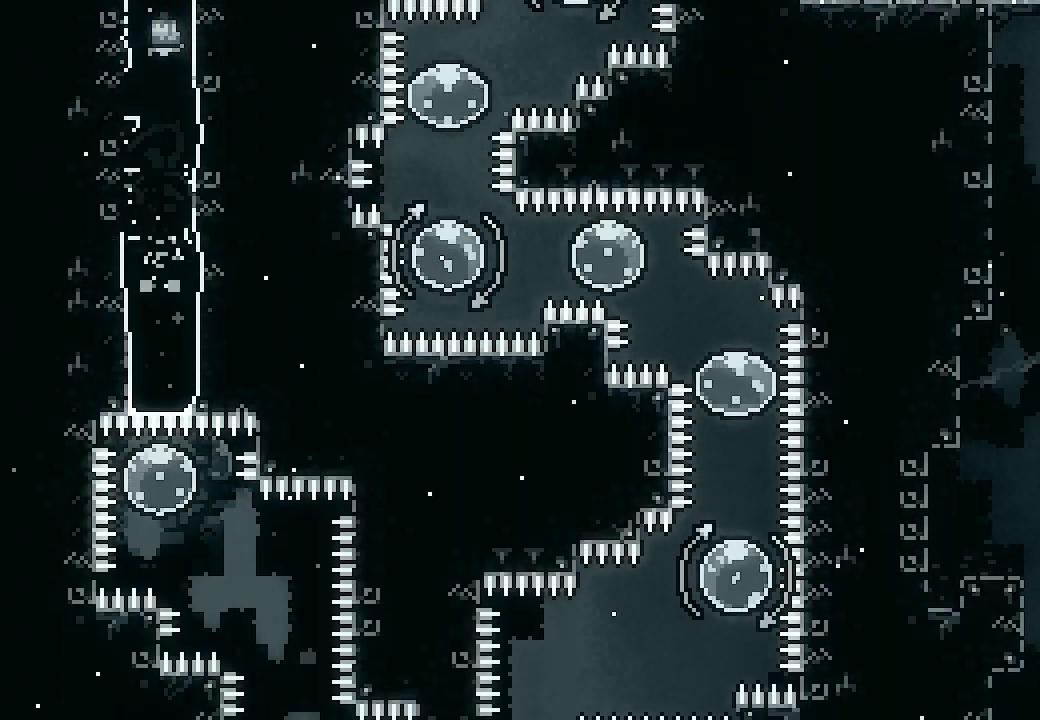
{"buttons": [], "events": [[333, "DPAD_DOWN", "down"], [367, "DPAD_RIGHT", "down"], [367, "X", "down"], [500, "DPAD_DOWN", "up"], [500, "DPAD_RIGHT", "up"], [500, "X", "up"]]}
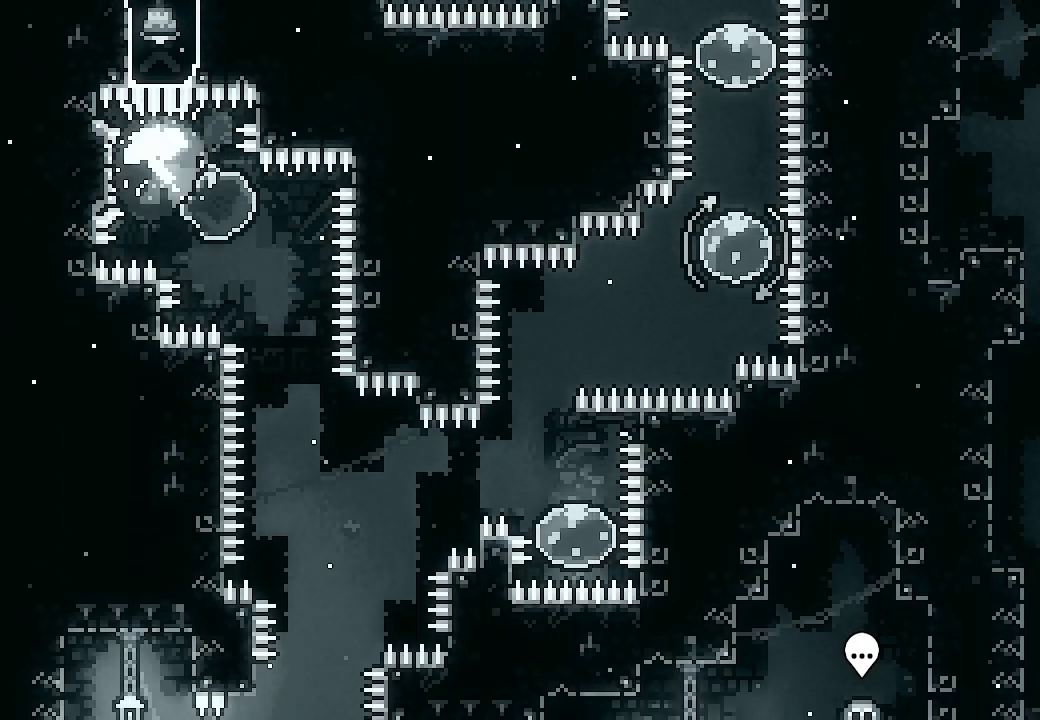
{"buttons": [], "events": [[67, "DPAD_DOWN", "down"], [100, "X", "down"], [200, "DPAD_DOWN", "up"], [233, "X", "up"], [367, "DPAD_RIGHT", "down"], [500, "DPAD_RIGHT", "up"]]}
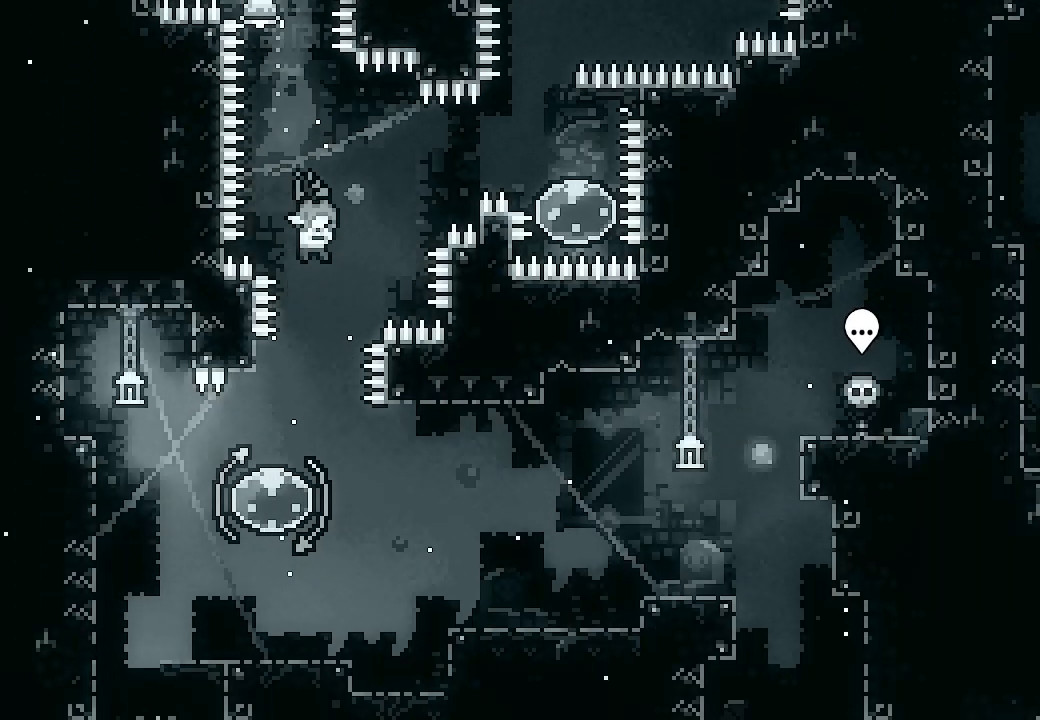
{"buttons": ["X", "DPAD_RIGHT"], "events": [[167, "DPAD_LEFT", "down"], [267, "DPAD_LEFT", "up"], [400, "DPAD_RIGHT", "down"], [433, "X", "down"]]}
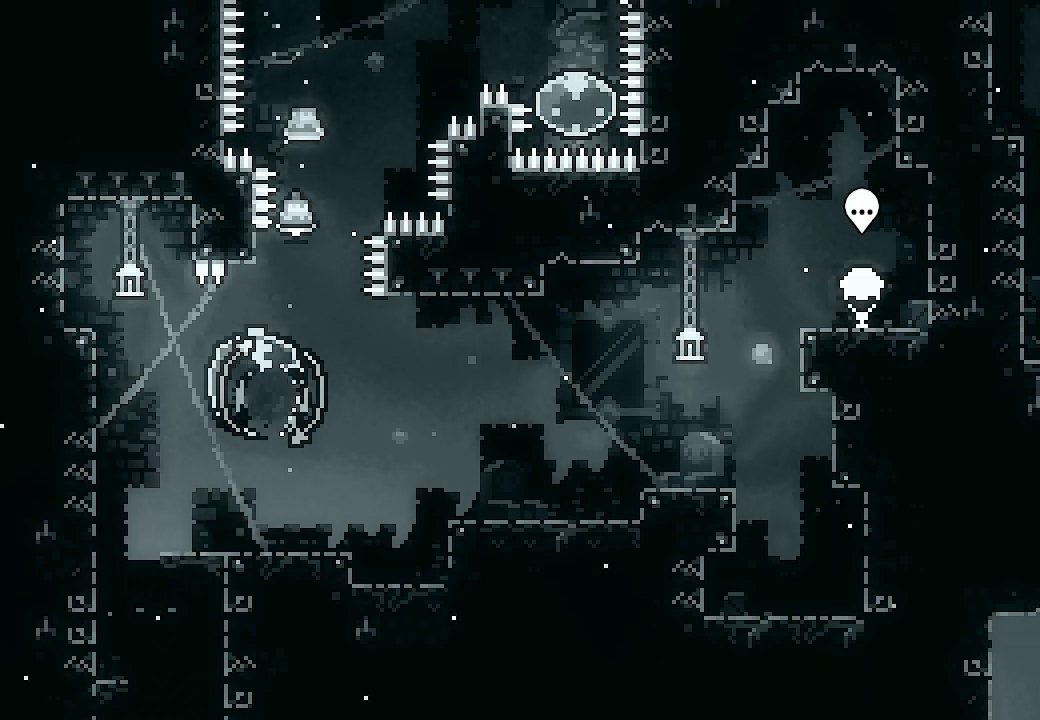
{"buttons": [], "events": [[33, "DPAD_RIGHT", "up"], [67, "X", "up"]]}
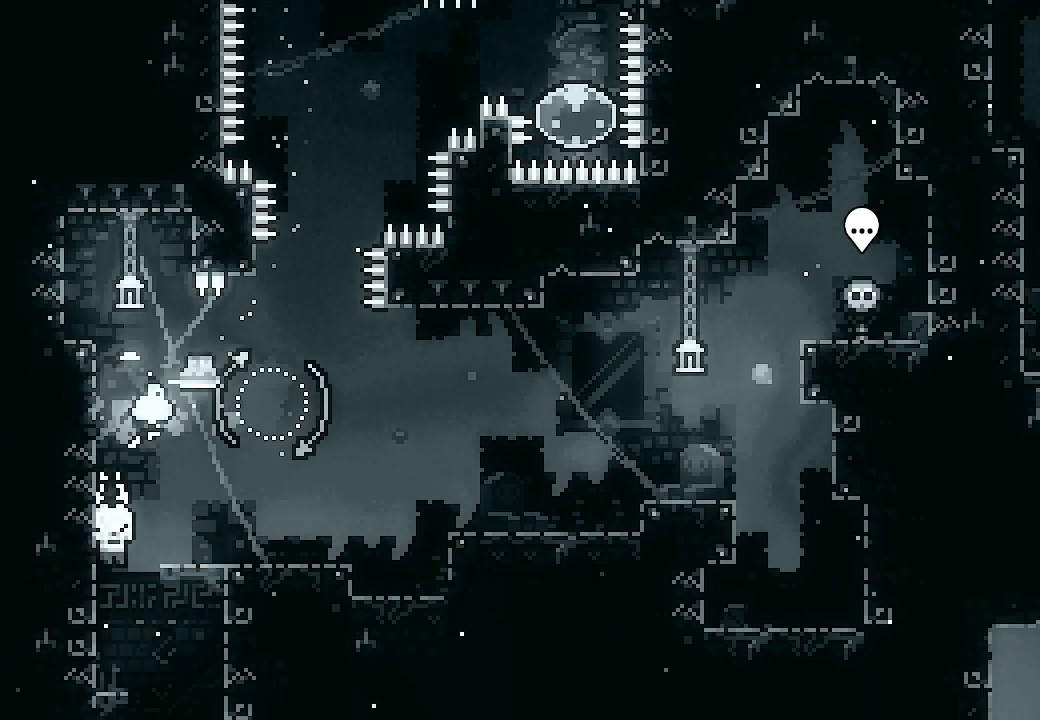
{"buttons": [], "events": [[33, "DPAD_RIGHT", "down"], [300, "DPAD_RIGHT", "up"]]}
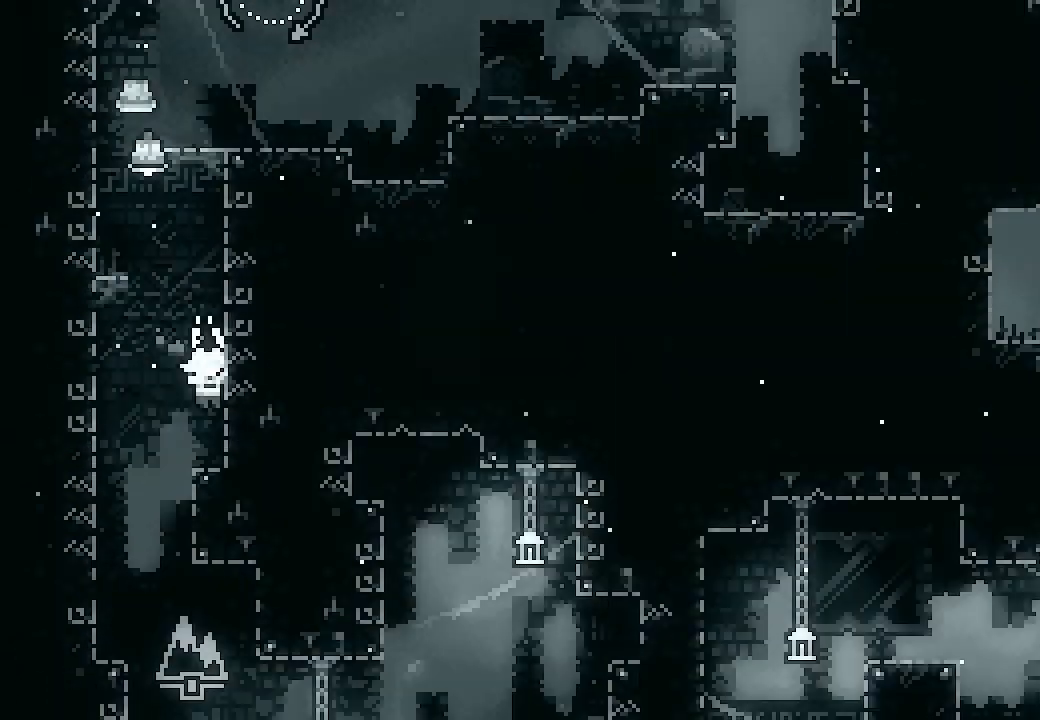
{"buttons": [], "events": []}
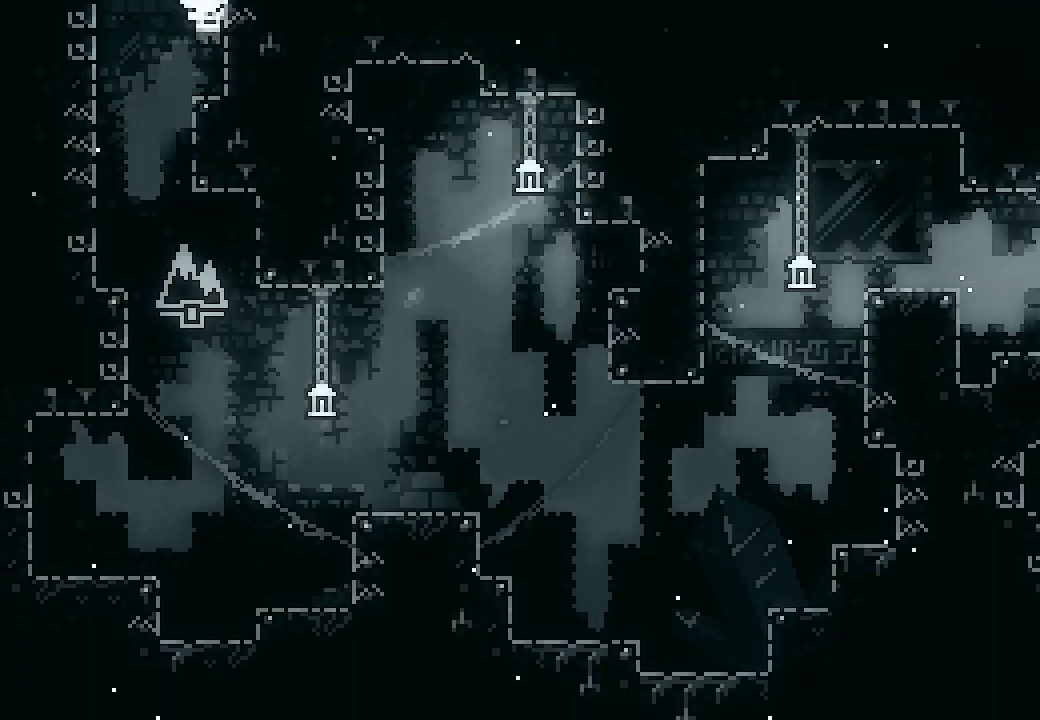
{"buttons": ["L2", "DPAD_RIGHT"], "events": [[67, "DPAD_LEFT", "down"], [267, "DPAD_LEFT", "up"], [367, "DPAD_RIGHT", "down"], [467, "L2", "down"]]}